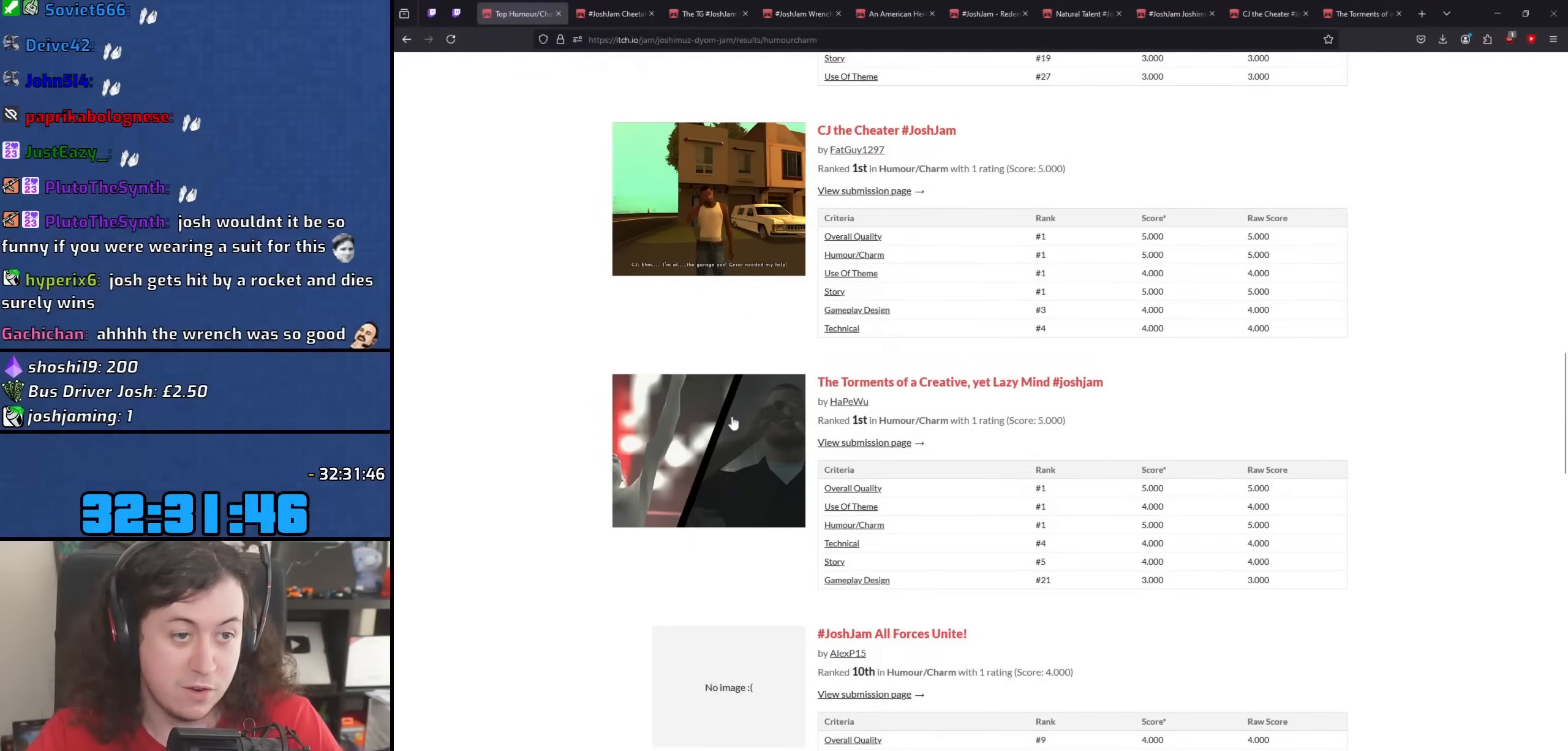
Gameplay with keyboard and mouse; each line is a JSON object with the keys and mouse buttons held at the frame after it. "events" lists presses ("down") and releases ("up") of "1", "2", "3", "4", "5", "6", "8", "a", "alt", "b", "c", "ctrl", "d", "down", "e", "escape", "f", "f1", "f2", "f3", "g", "h", "left", "n", "num2", "q", "r", "right", "s", "shift", "space", "t", "tab", "up", "v", "w", "x", "y", "z", "mouse_left", "mouse_wheel" and "mouse_right" between this image and that frame as [ms after this image, input, new state], when the widget could be followed in between. "mouse_left", "mouse_wheel", "mouse_right" = the "left", "wheel", "right" buttons of the "mouse" list. No other keys are recorded. "wheel" means that the mouse wheel is clicked or scrolled. Mouse movement is not recorded.
{"keys": [], "mouse": ["wheel"], "events": [[417, "mouse_wheel", "down"]]}
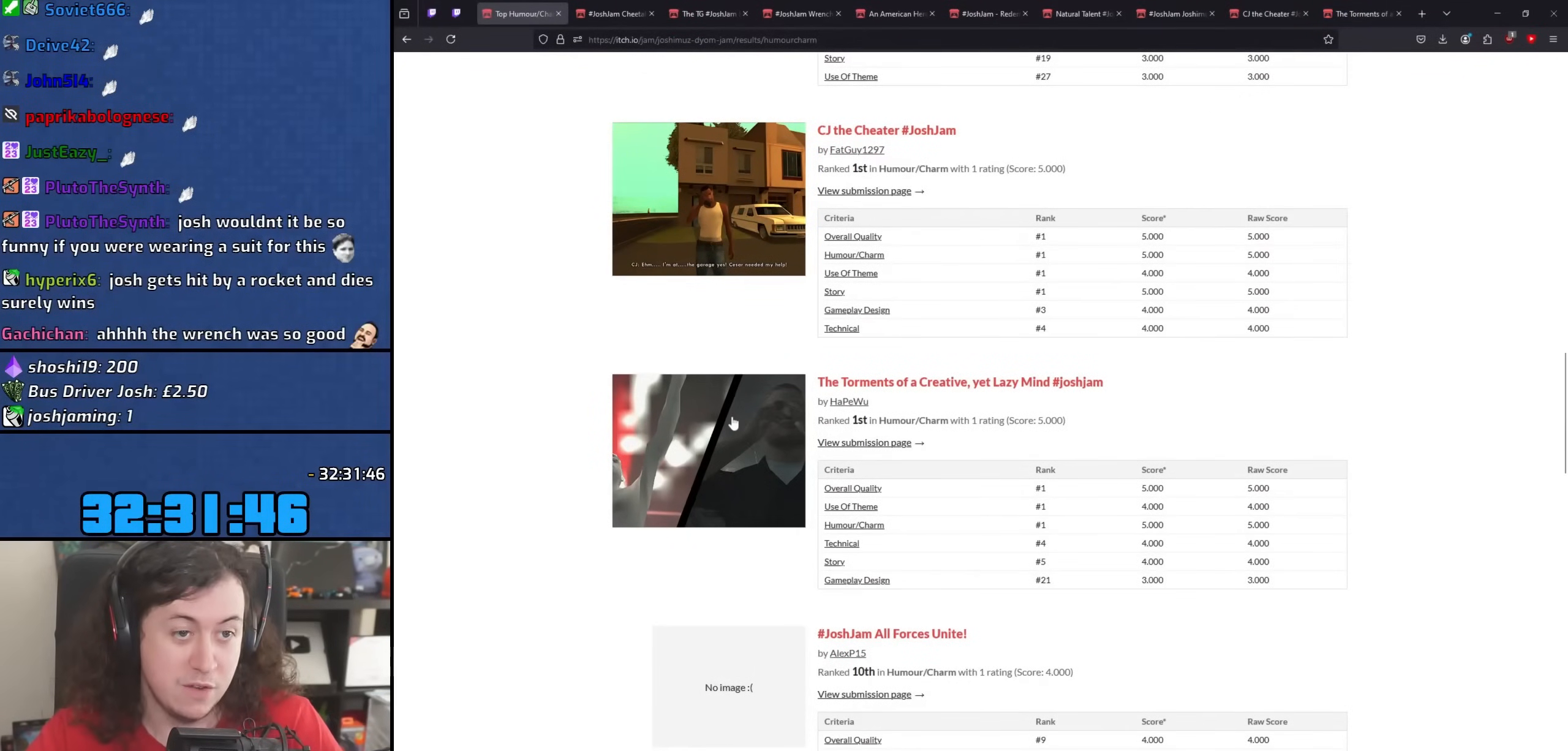
{"keys": [], "mouse": [], "events": [[100, "mouse_wheel", "up"], [117, "mouse_wheel", "down"], [333, "mouse_wheel", "up"]]}
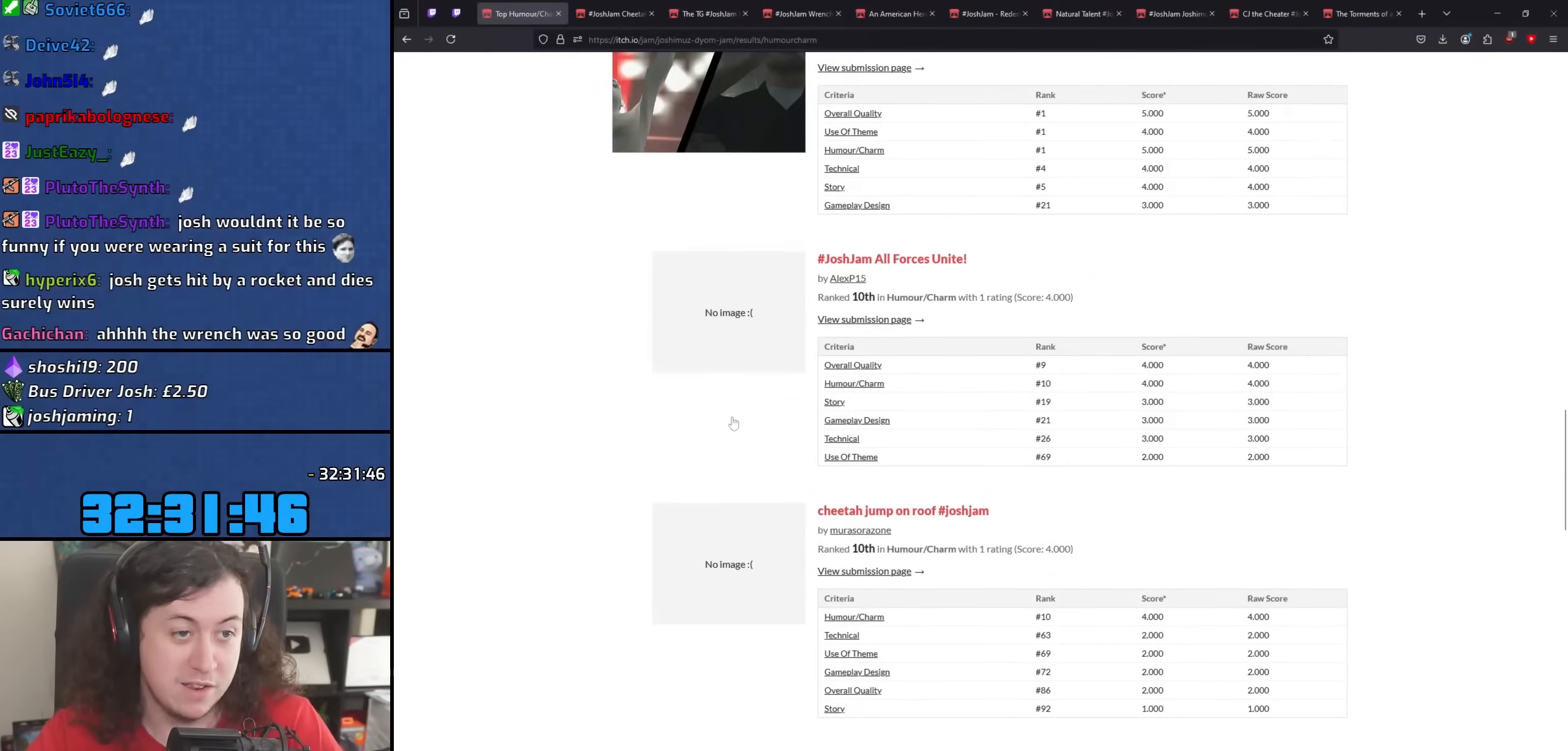
{"keys": [], "mouse": [], "events": []}
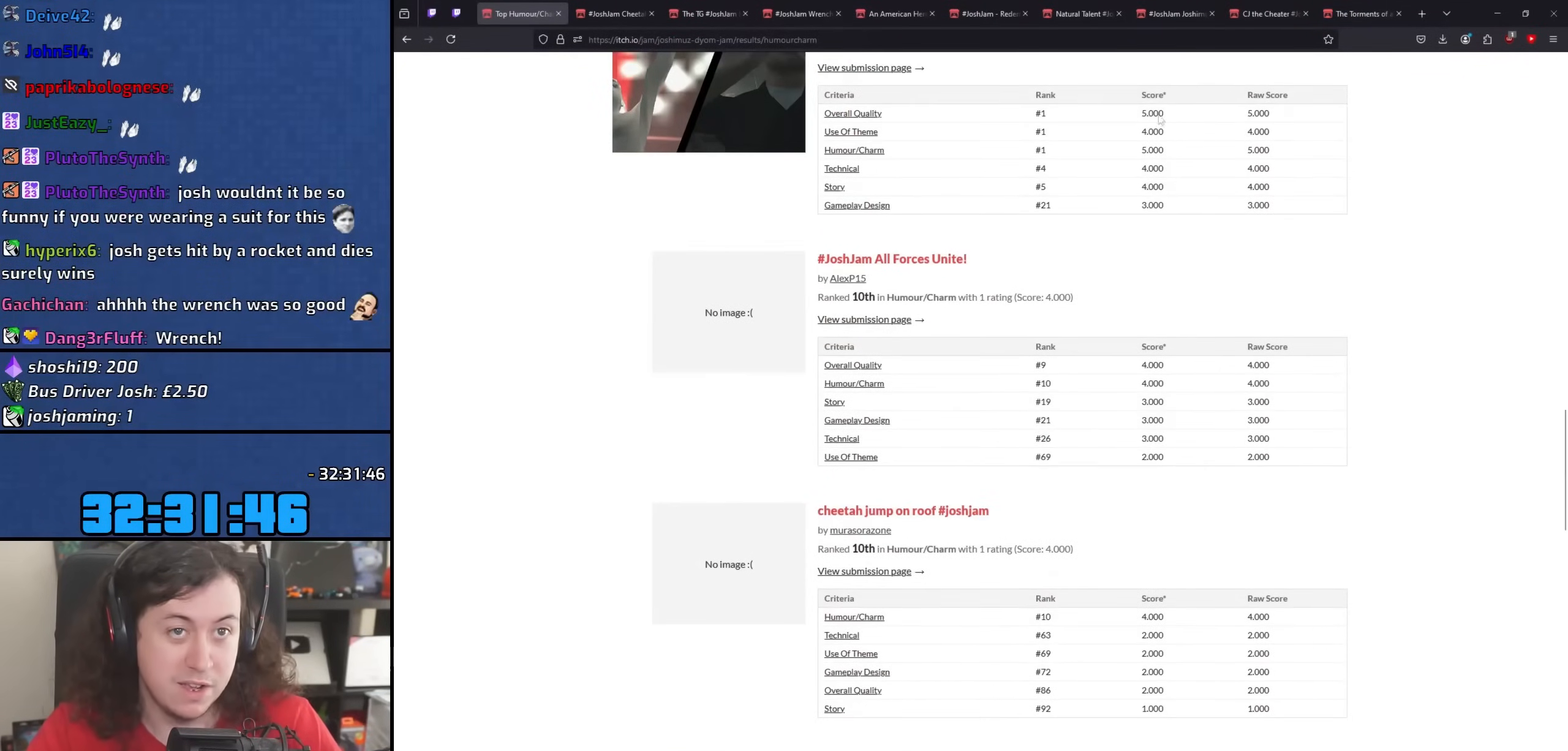
{"keys": [], "mouse": [], "events": []}
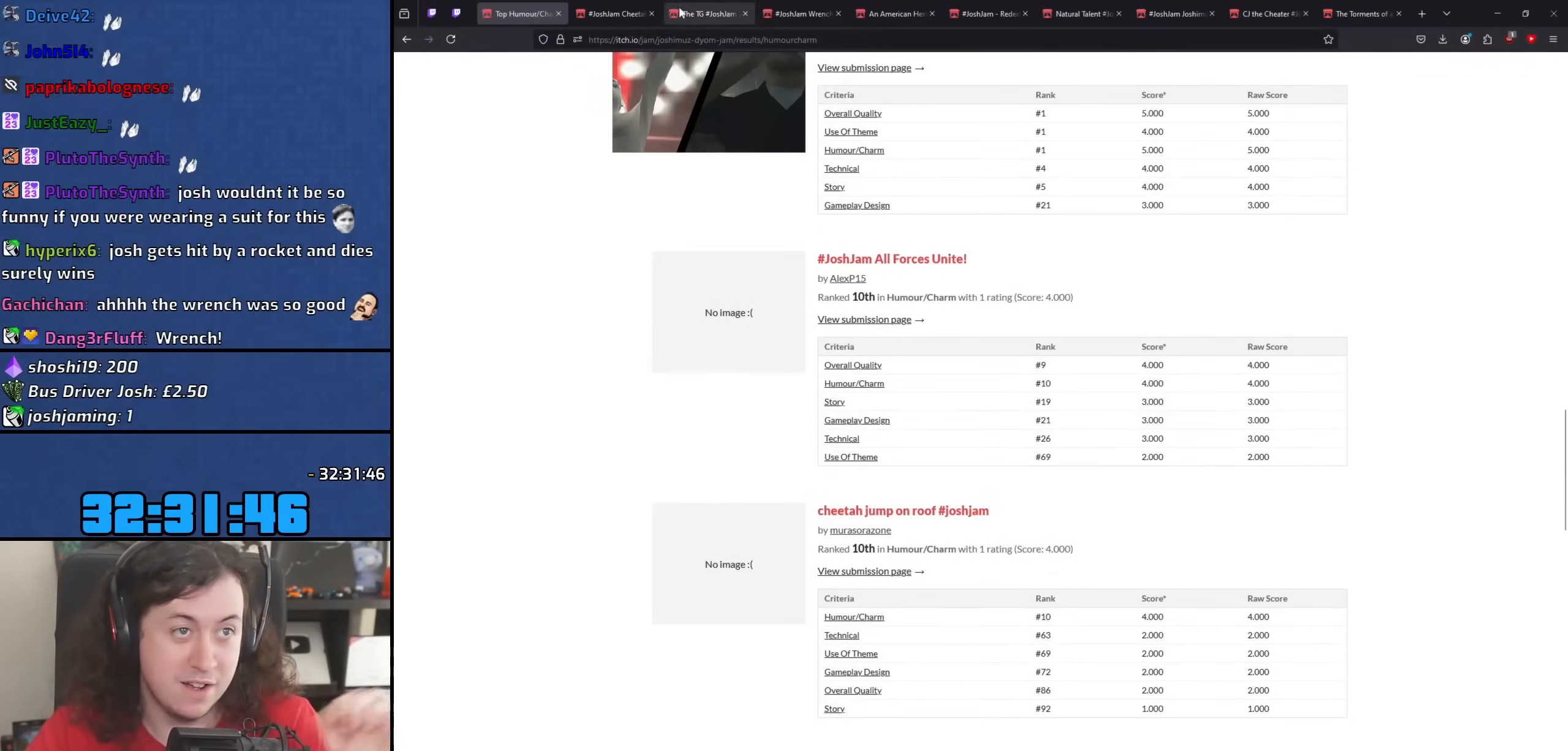
{"keys": [], "mouse": [], "events": [[267, "mouse_left", "down"], [350, "mouse_left", "up"]]}
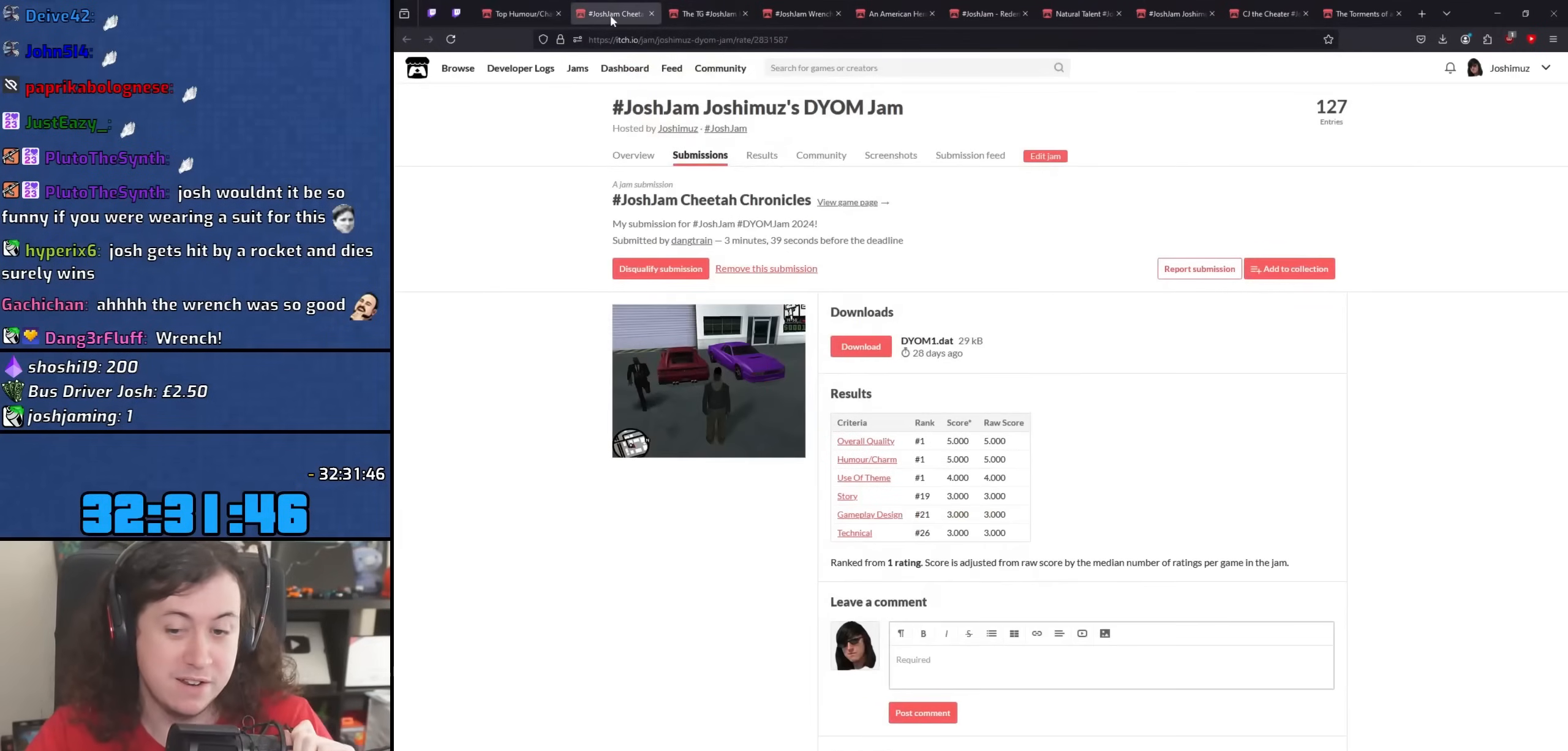
{"keys": [], "mouse": [], "events": []}
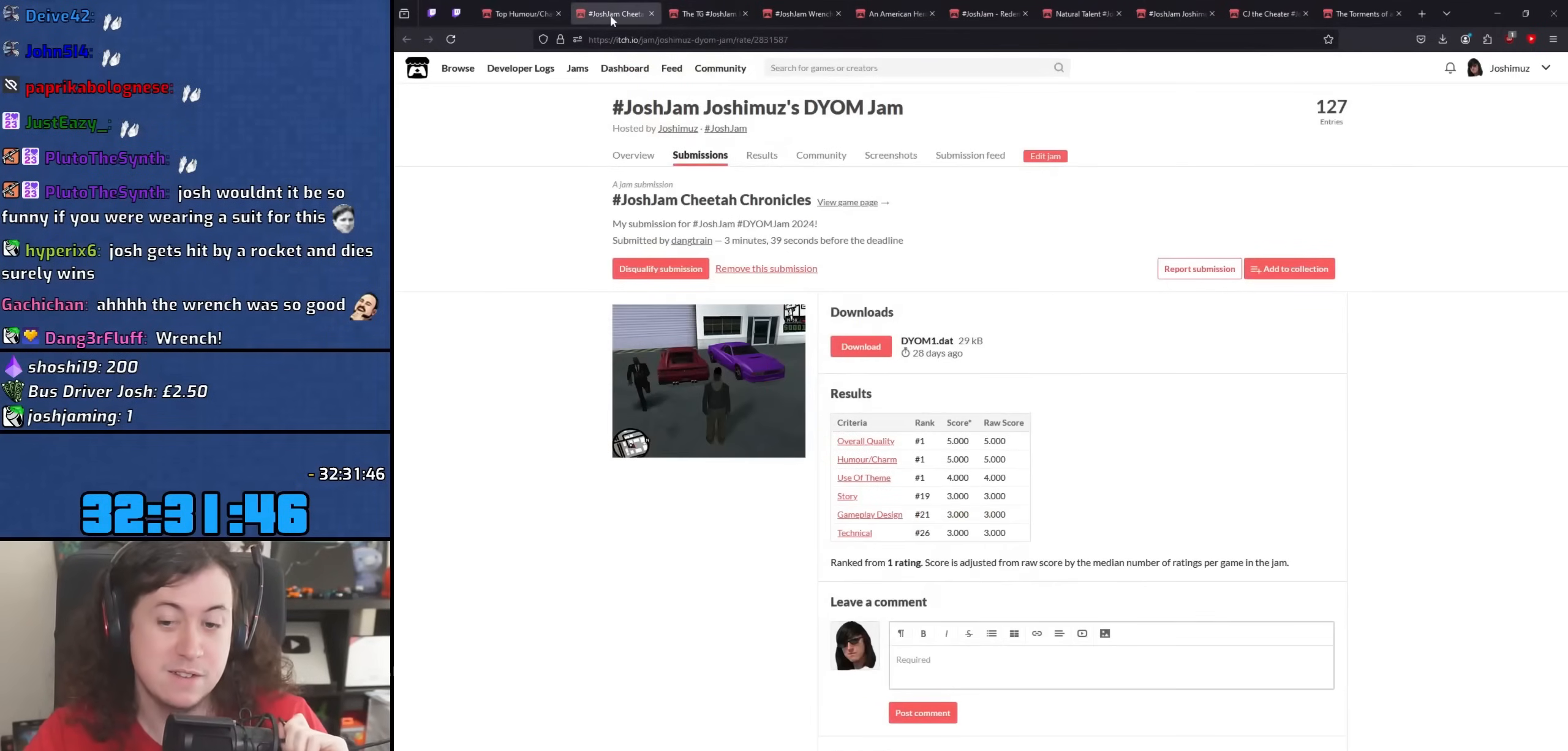
{"keys": [], "mouse": [], "events": []}
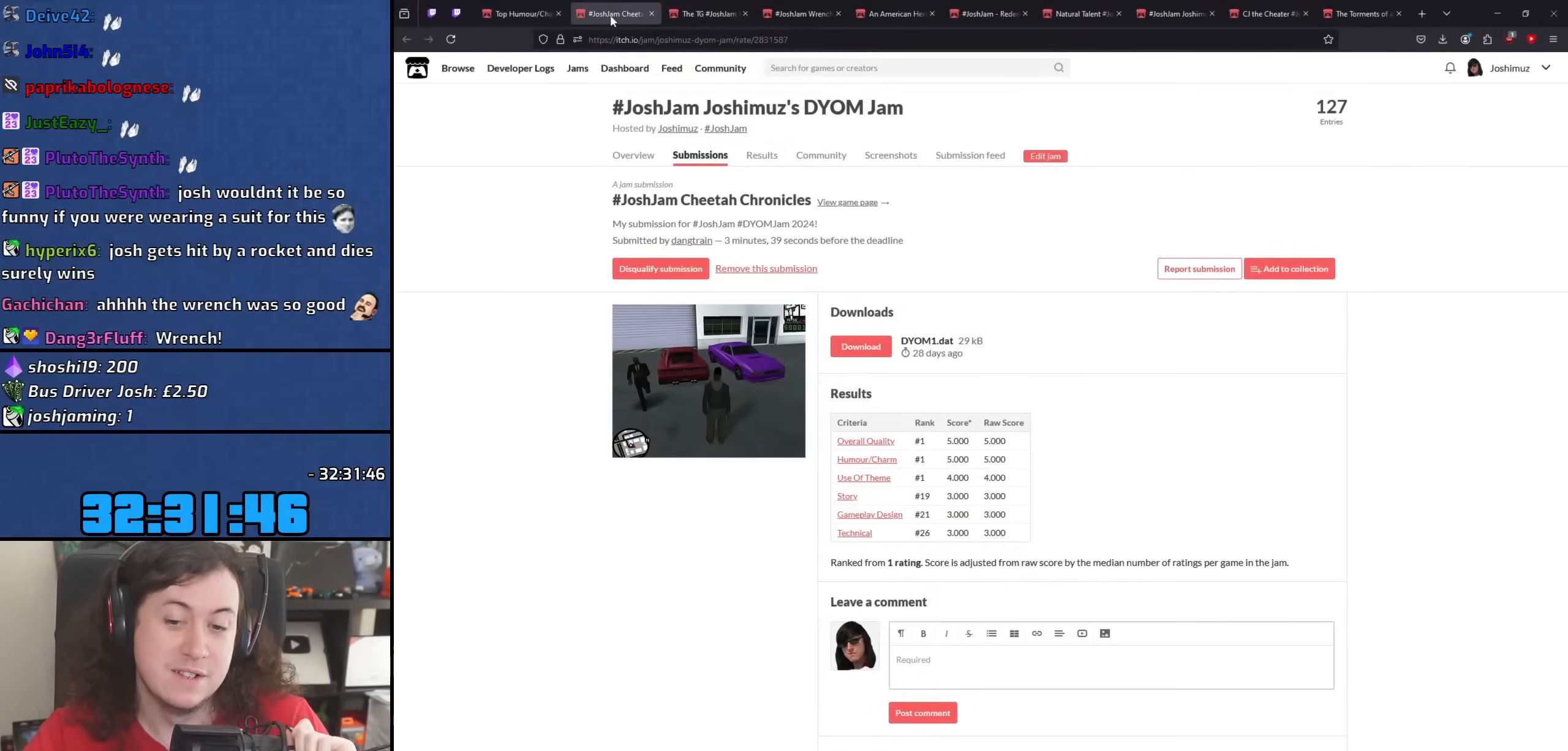
{"keys": [], "mouse": [], "events": []}
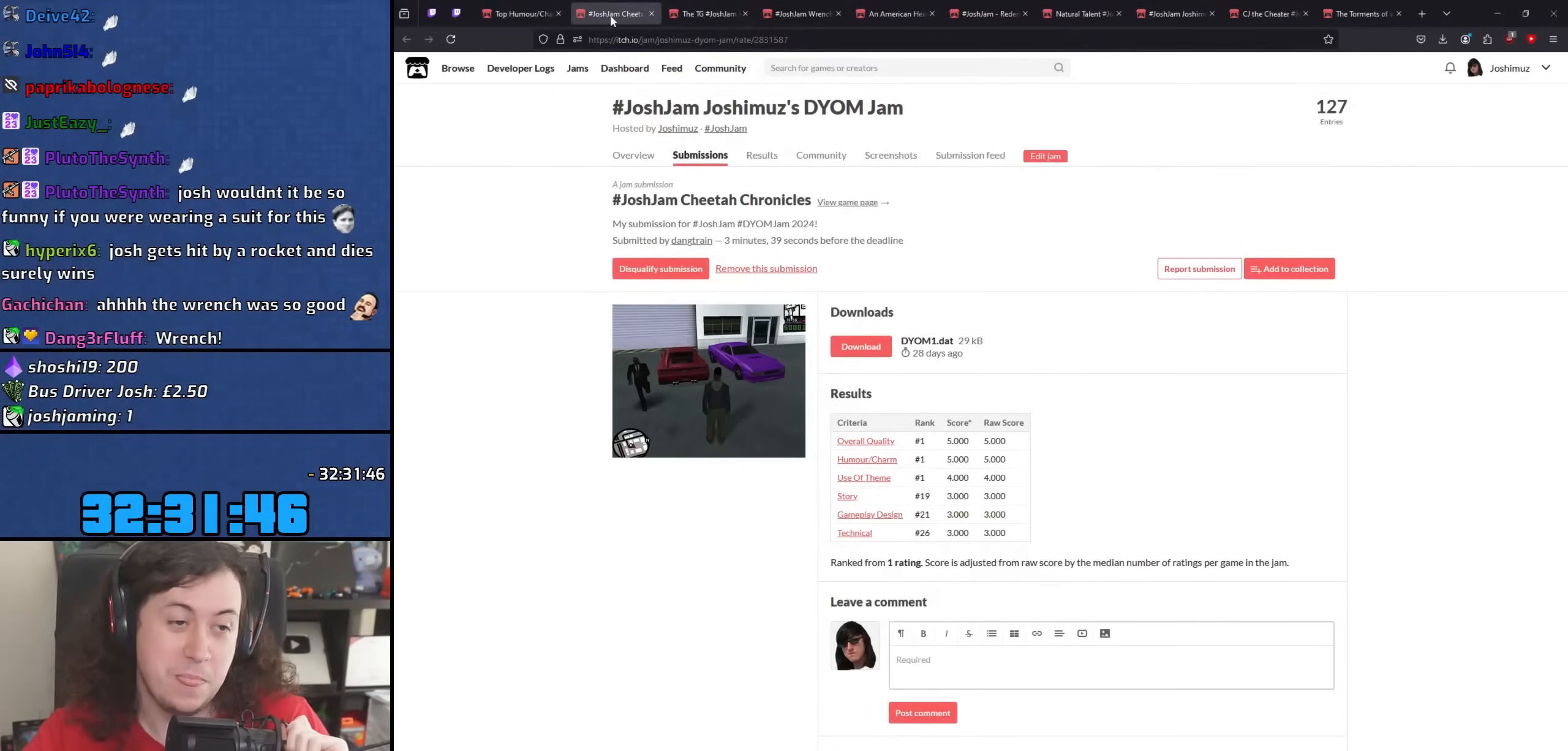
{"keys": [], "mouse": [], "events": []}
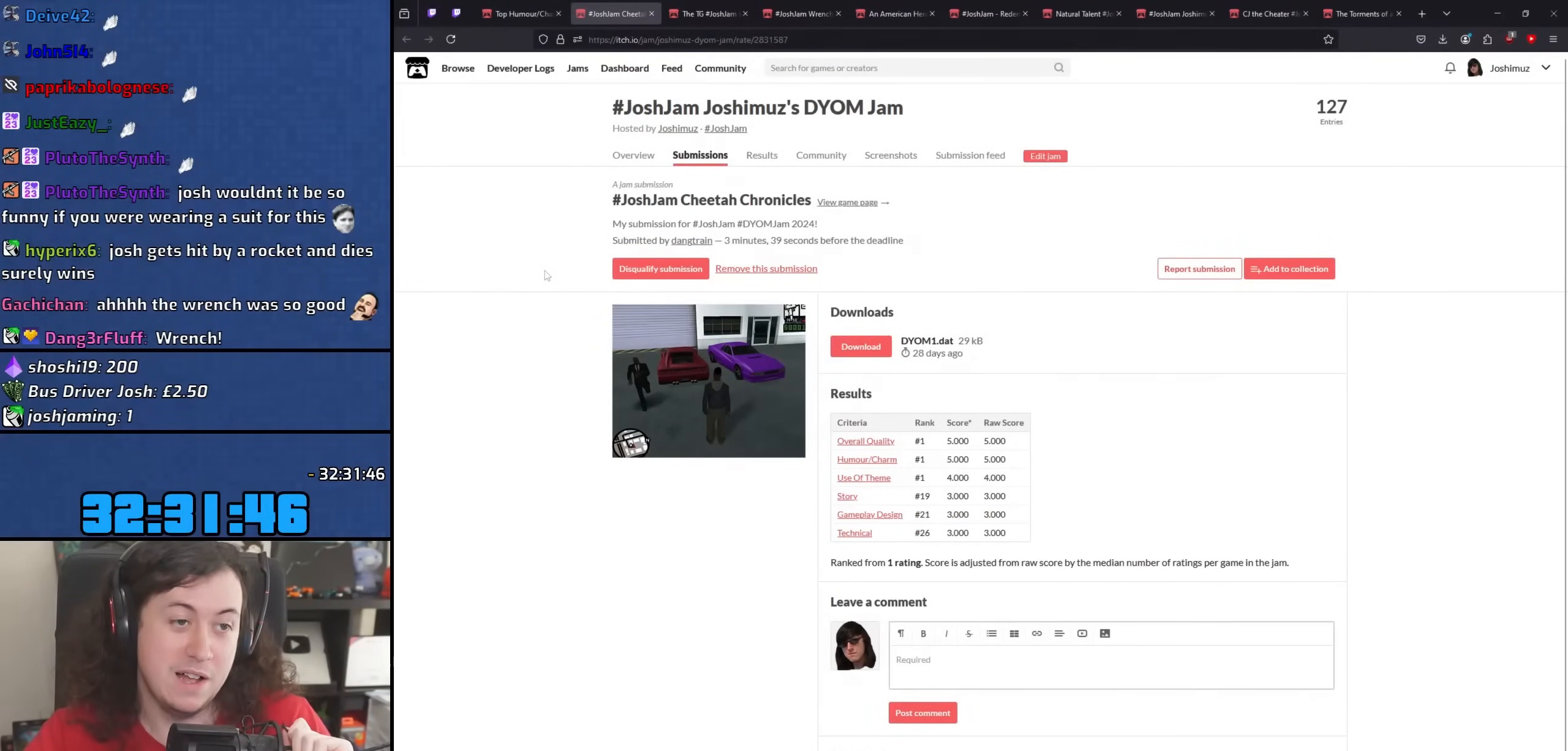
{"keys": [], "mouse": [], "events": []}
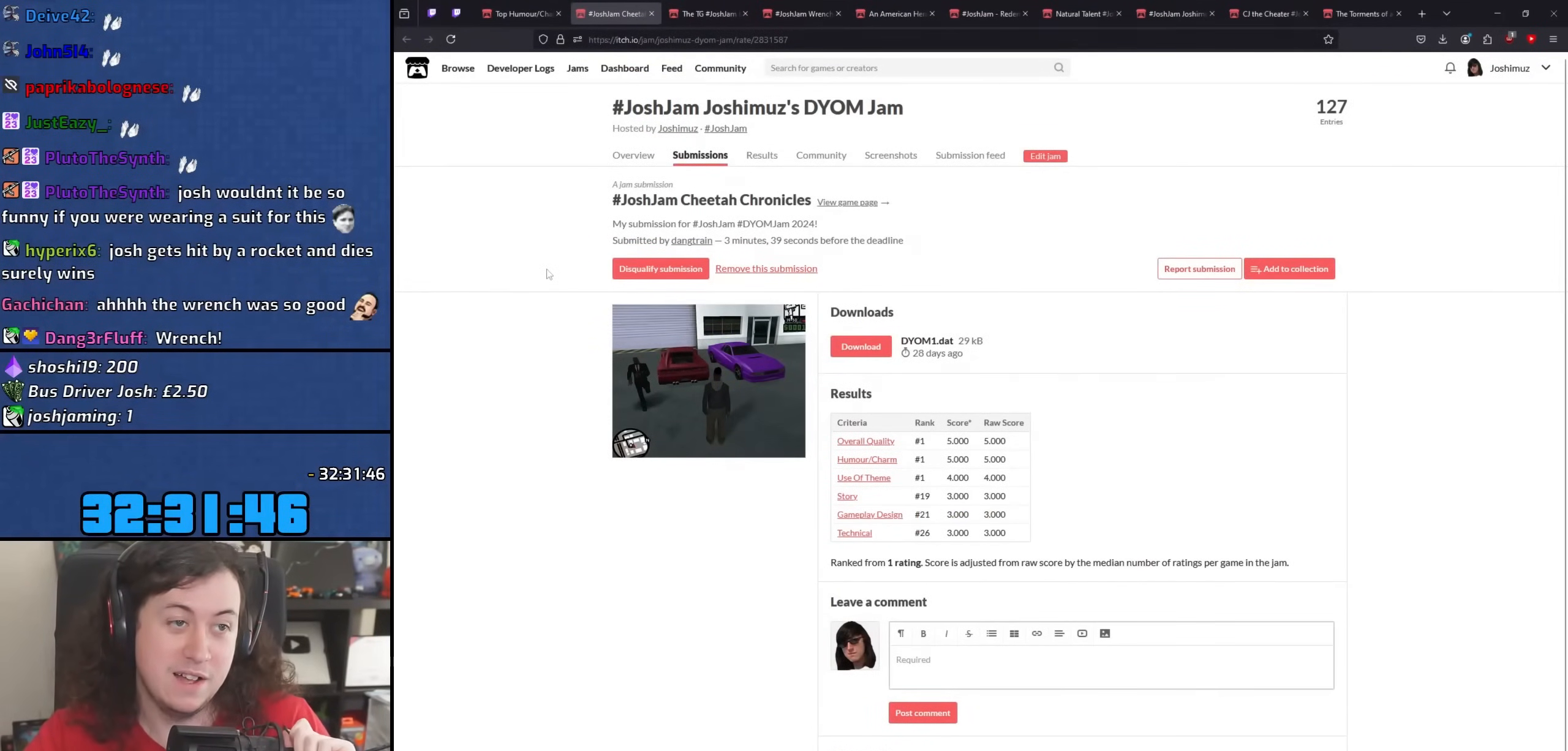
{"keys": [], "mouse": [], "events": []}
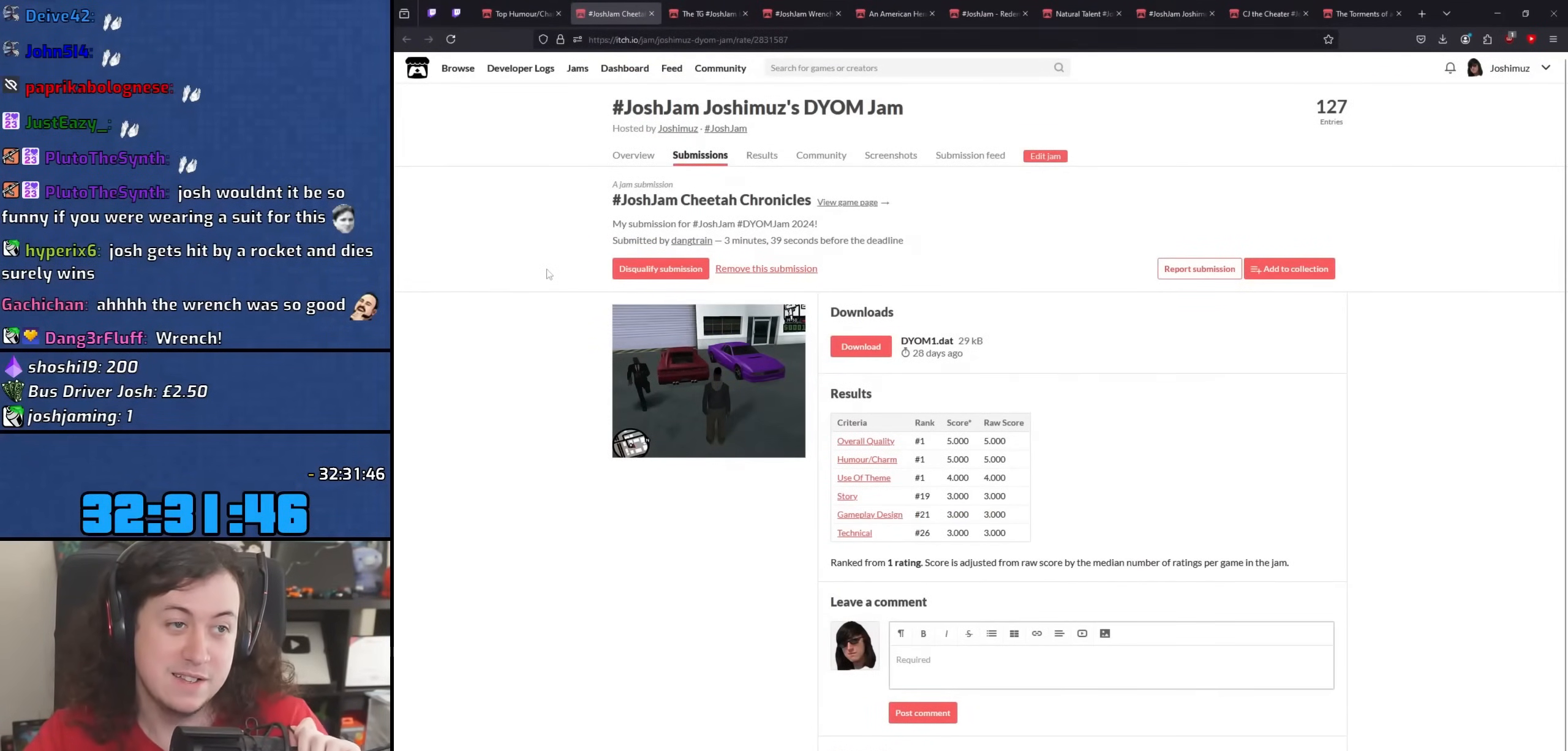
{"keys": [], "mouse": [], "events": []}
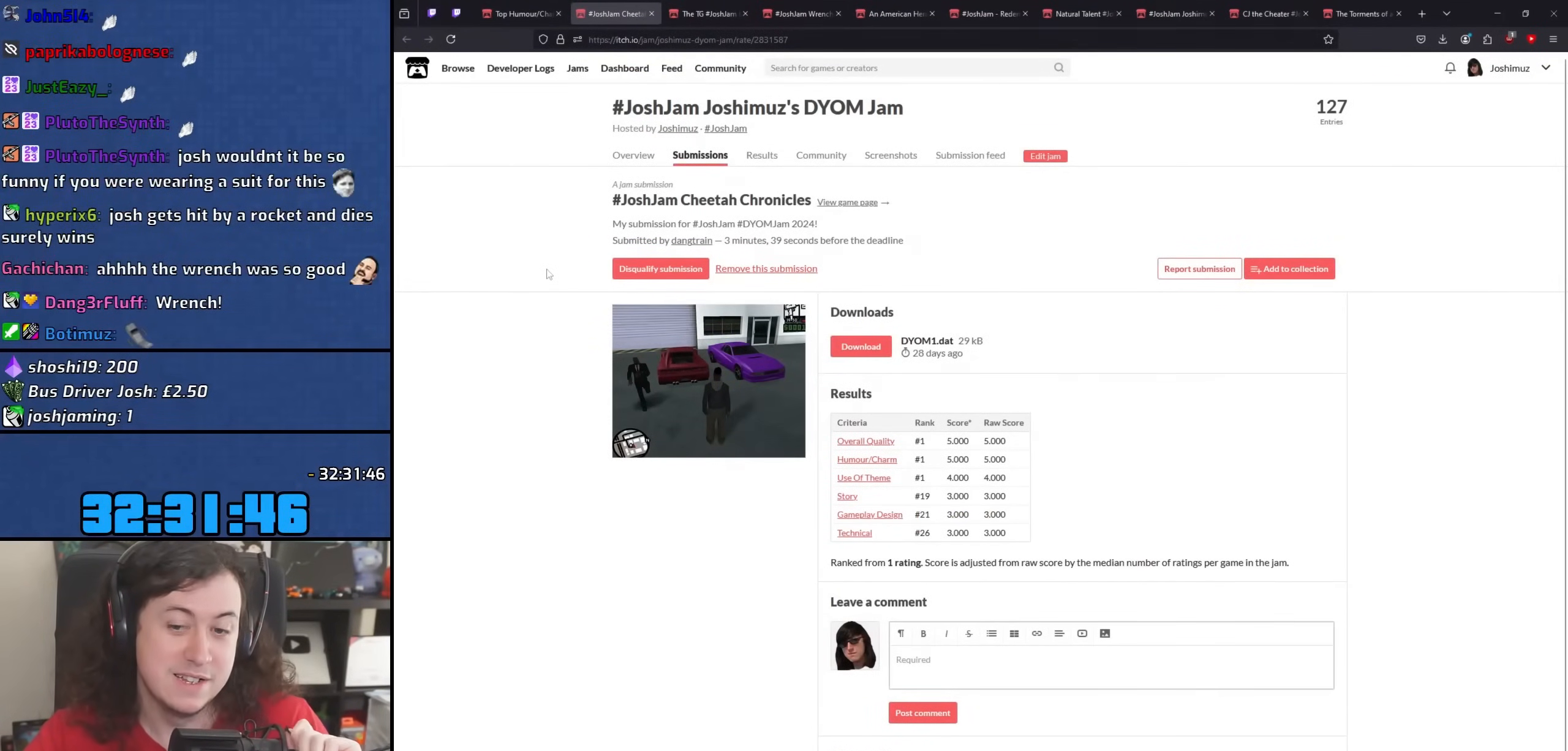
{"keys": [], "mouse": [], "events": []}
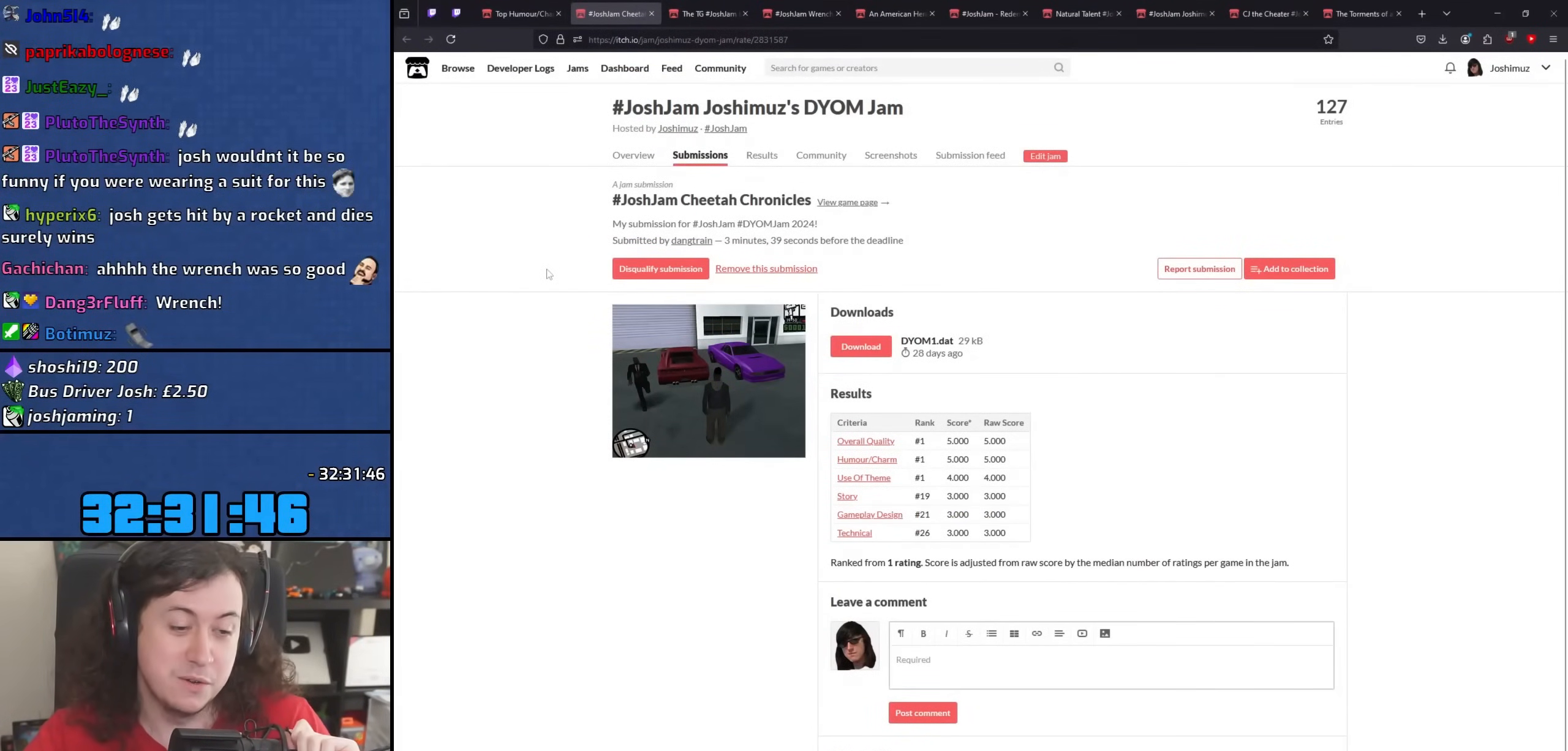
{"keys": [], "mouse": [], "events": [[117, "mouse_wheel", "down"], [450, "mouse_wheel", "up"]]}
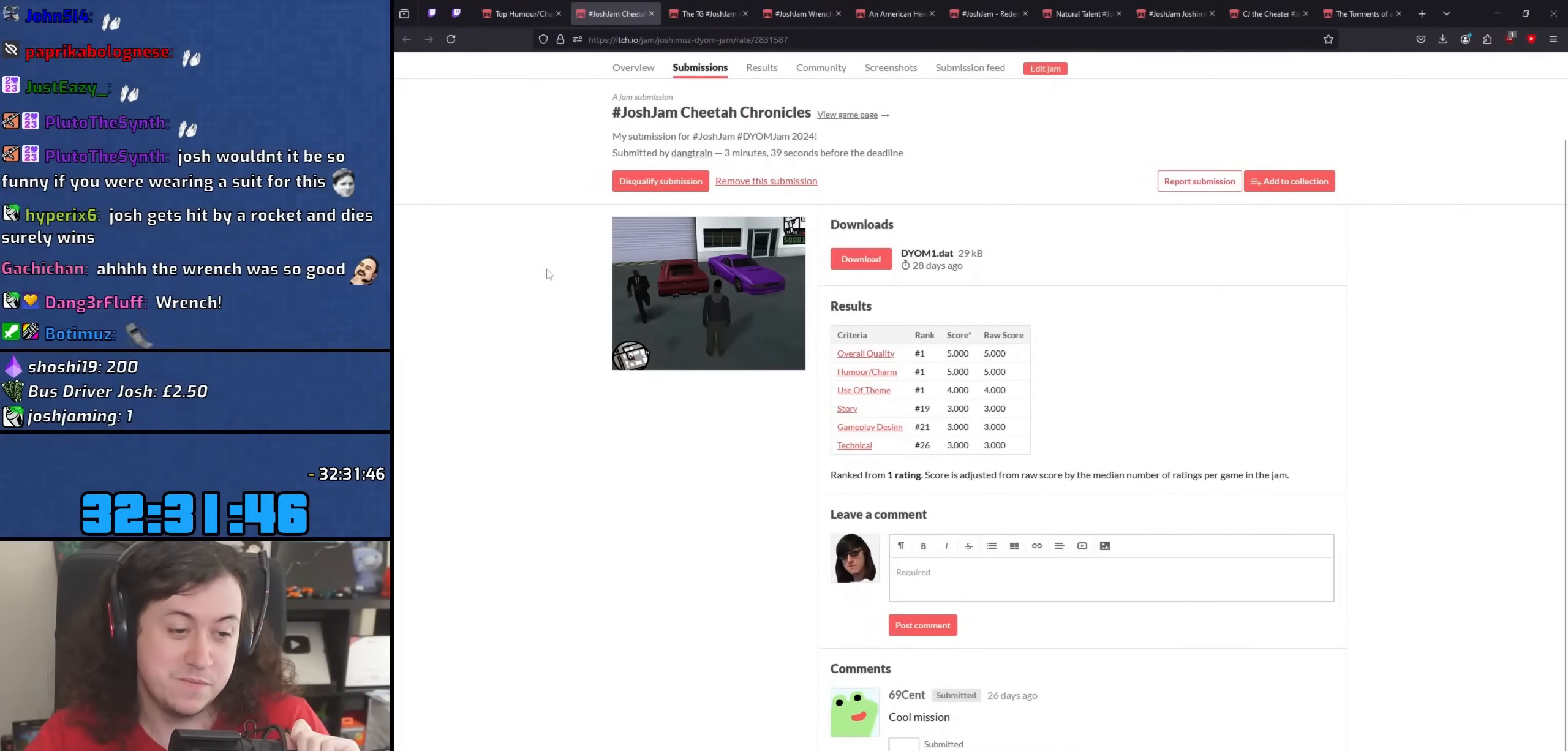
{"keys": [], "mouse": ["wheel"], "events": [[283, "mouse_wheel", "down"]]}
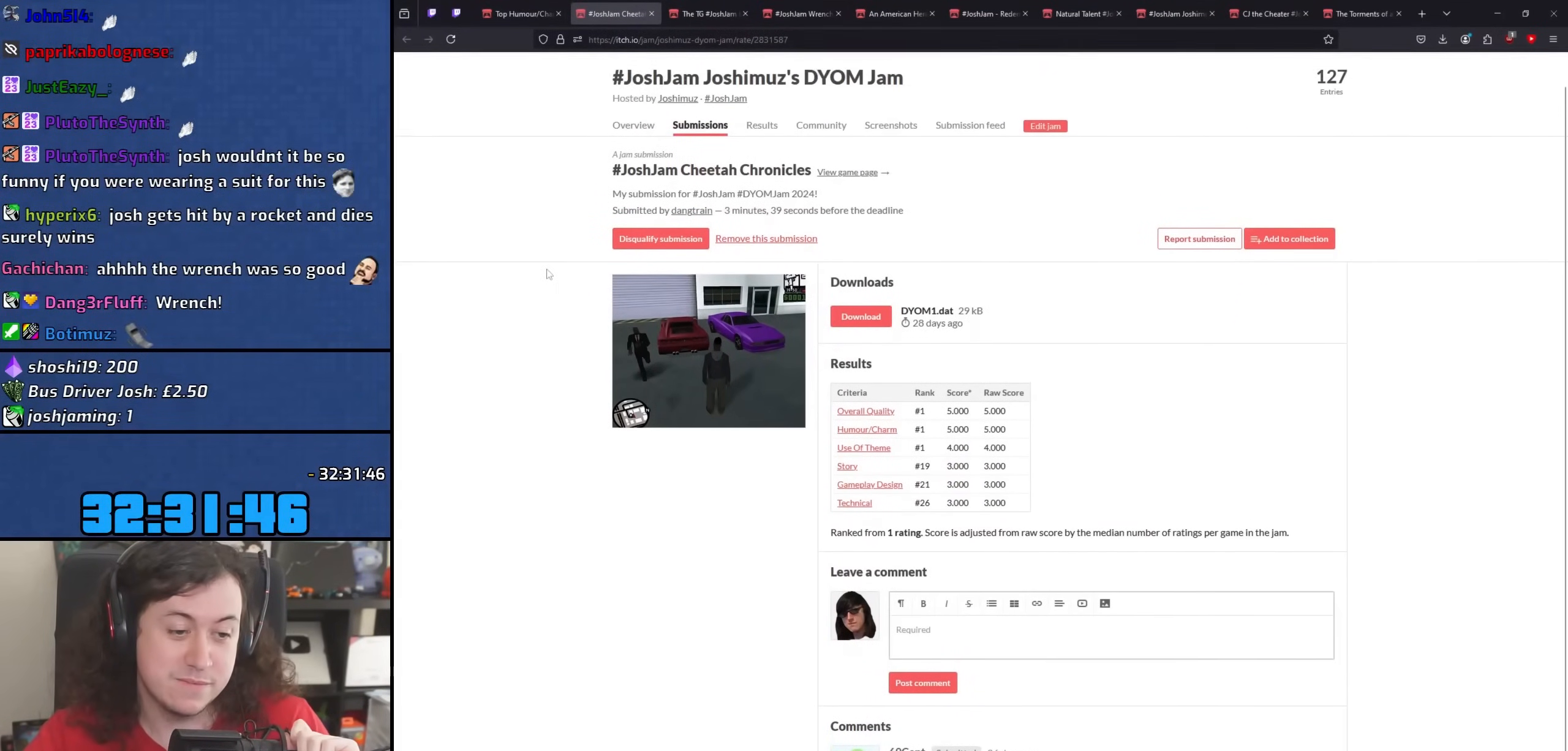
{"keys": [], "mouse": [], "events": [[383, "mouse_wheel", "up"]]}
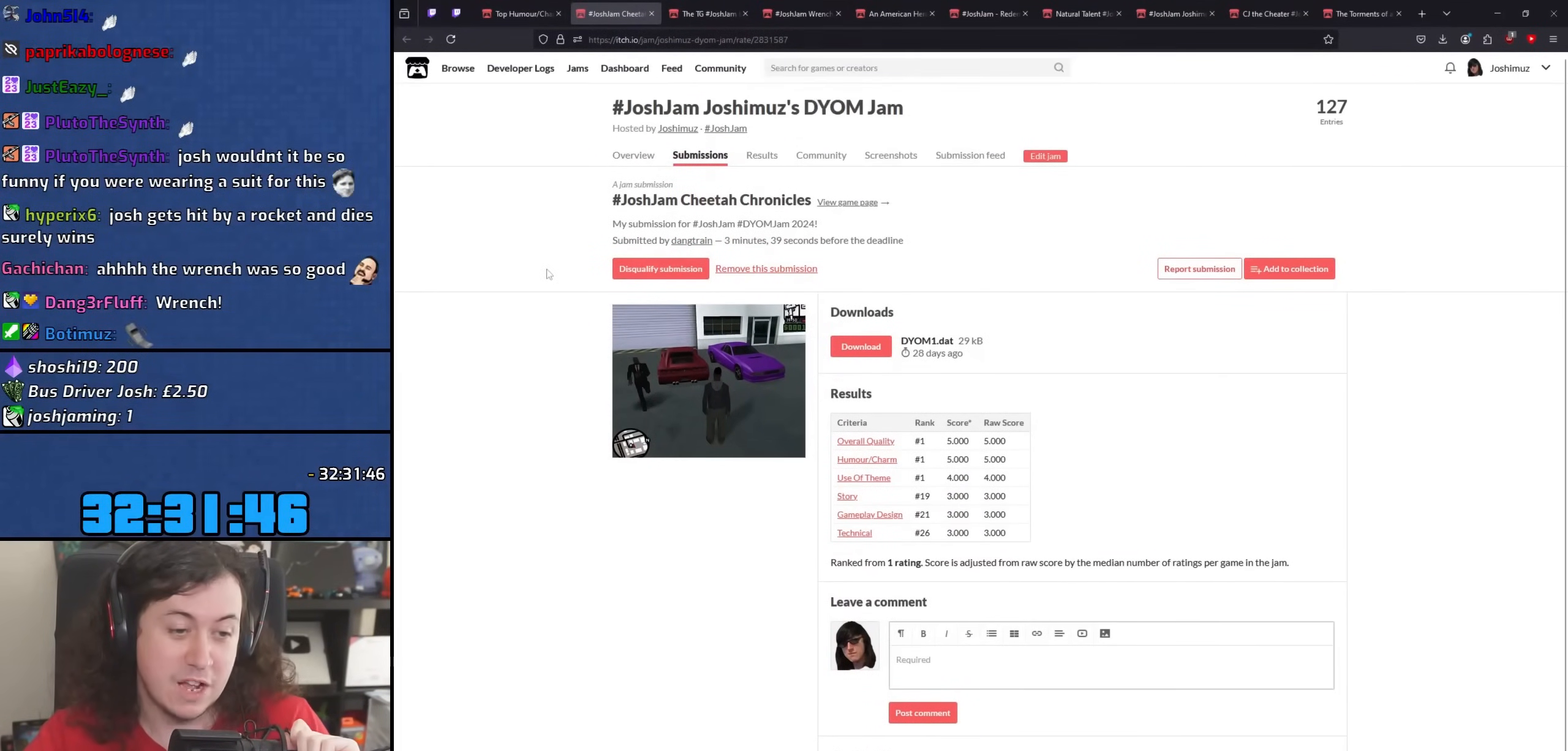
{"keys": [], "mouse": [], "events": []}
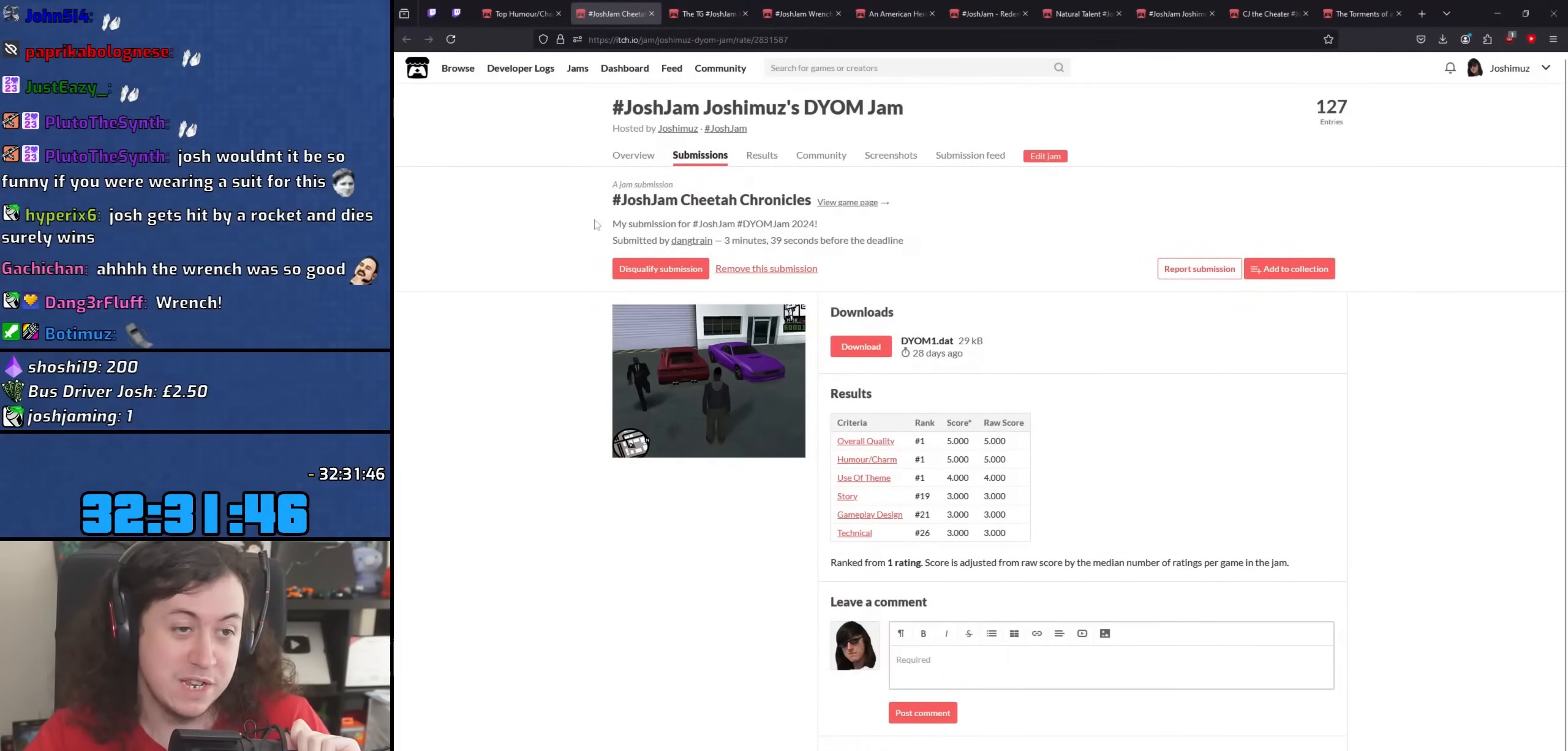
{"keys": [], "mouse": [], "events": []}
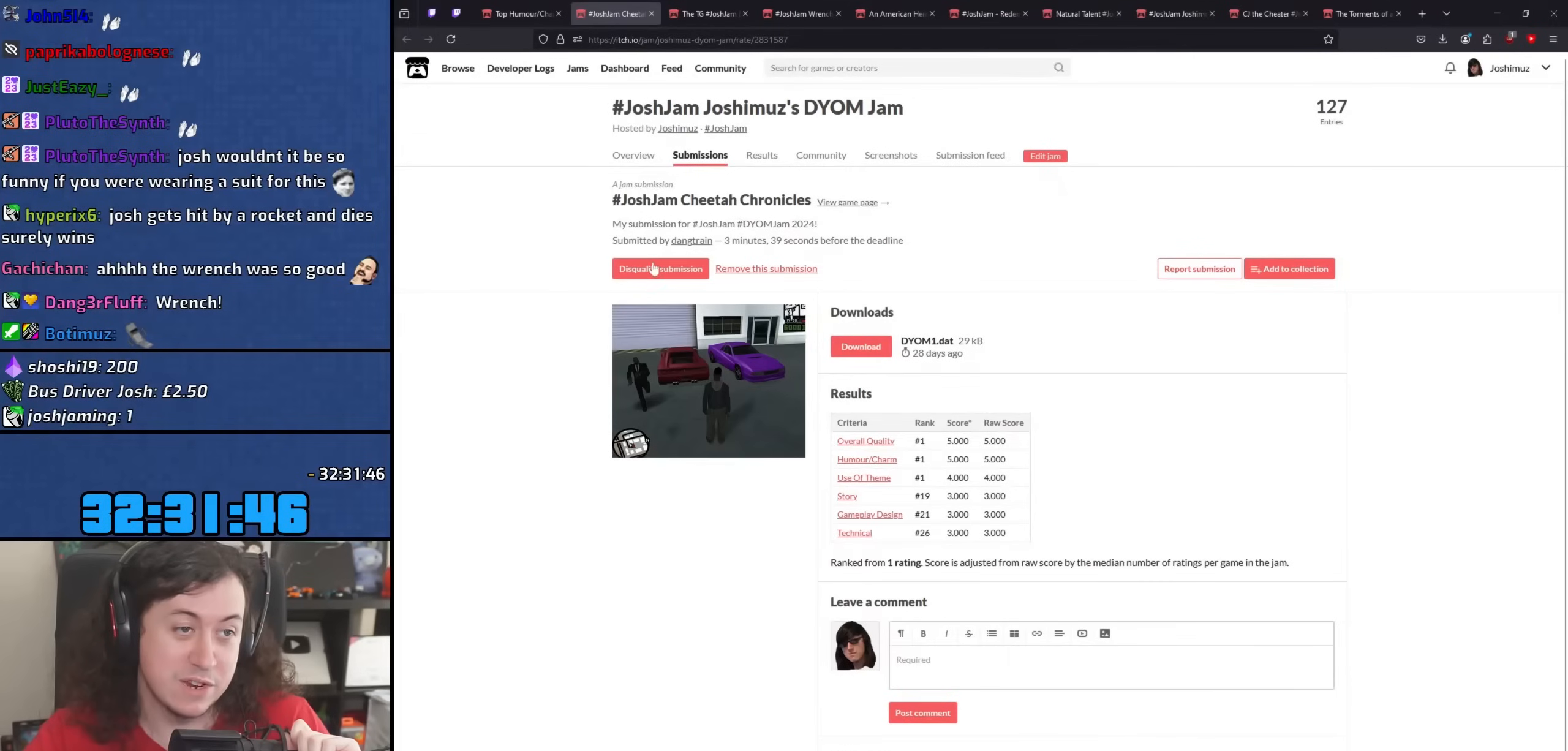
{"keys": [], "mouse": [], "events": []}
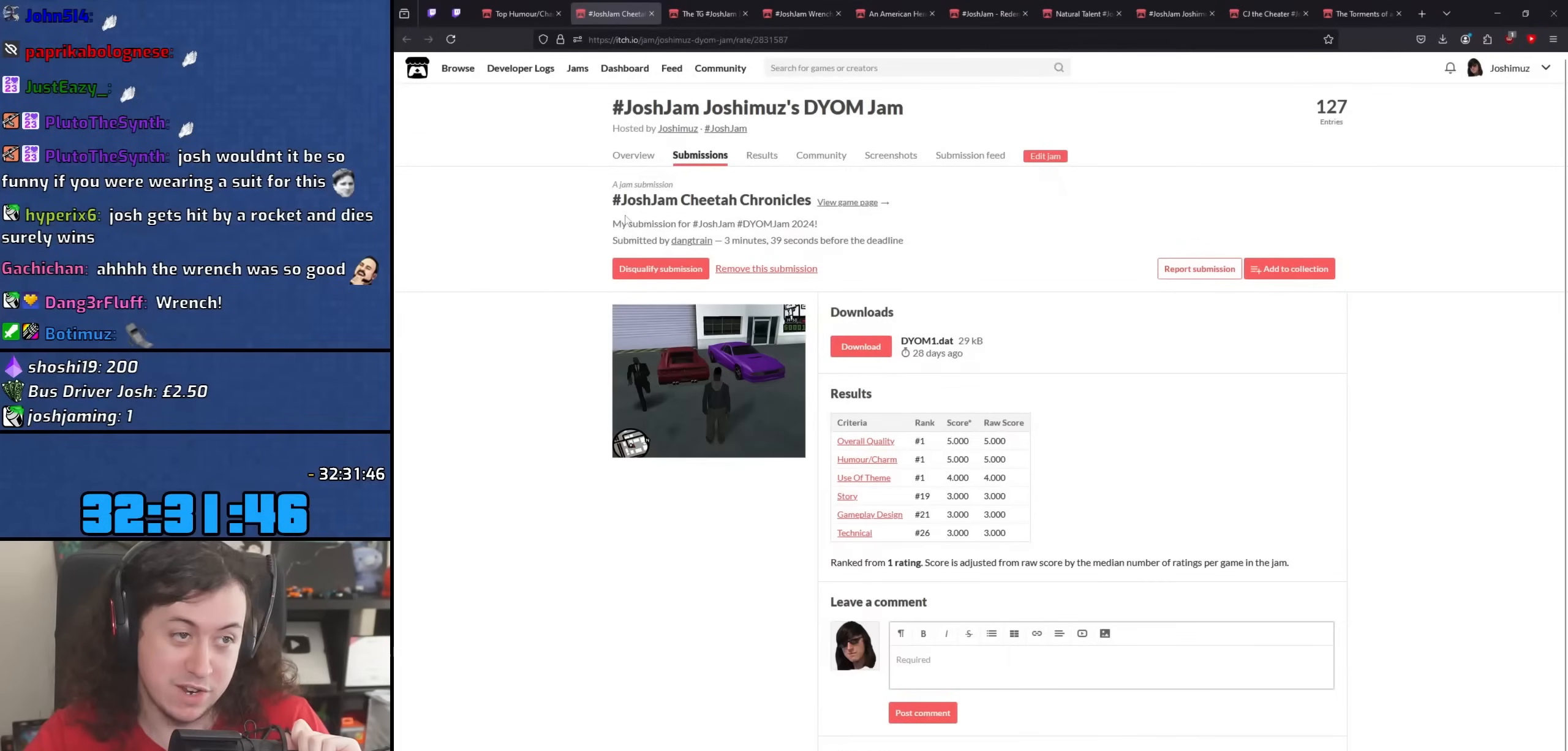
{"keys": [], "mouse": [], "events": []}
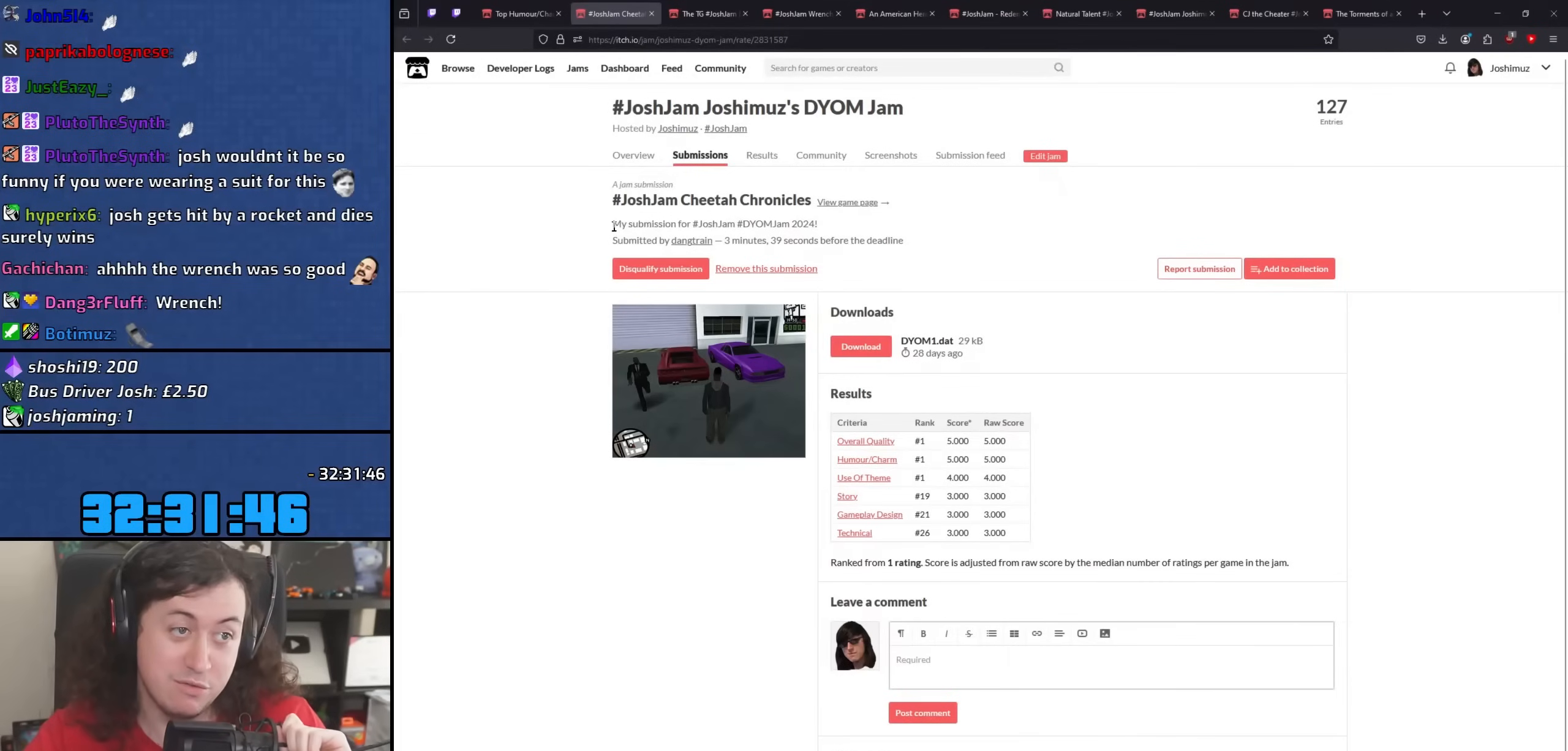
{"keys": [], "mouse": ["left"], "events": [[133, "mouse_left", "down"]]}
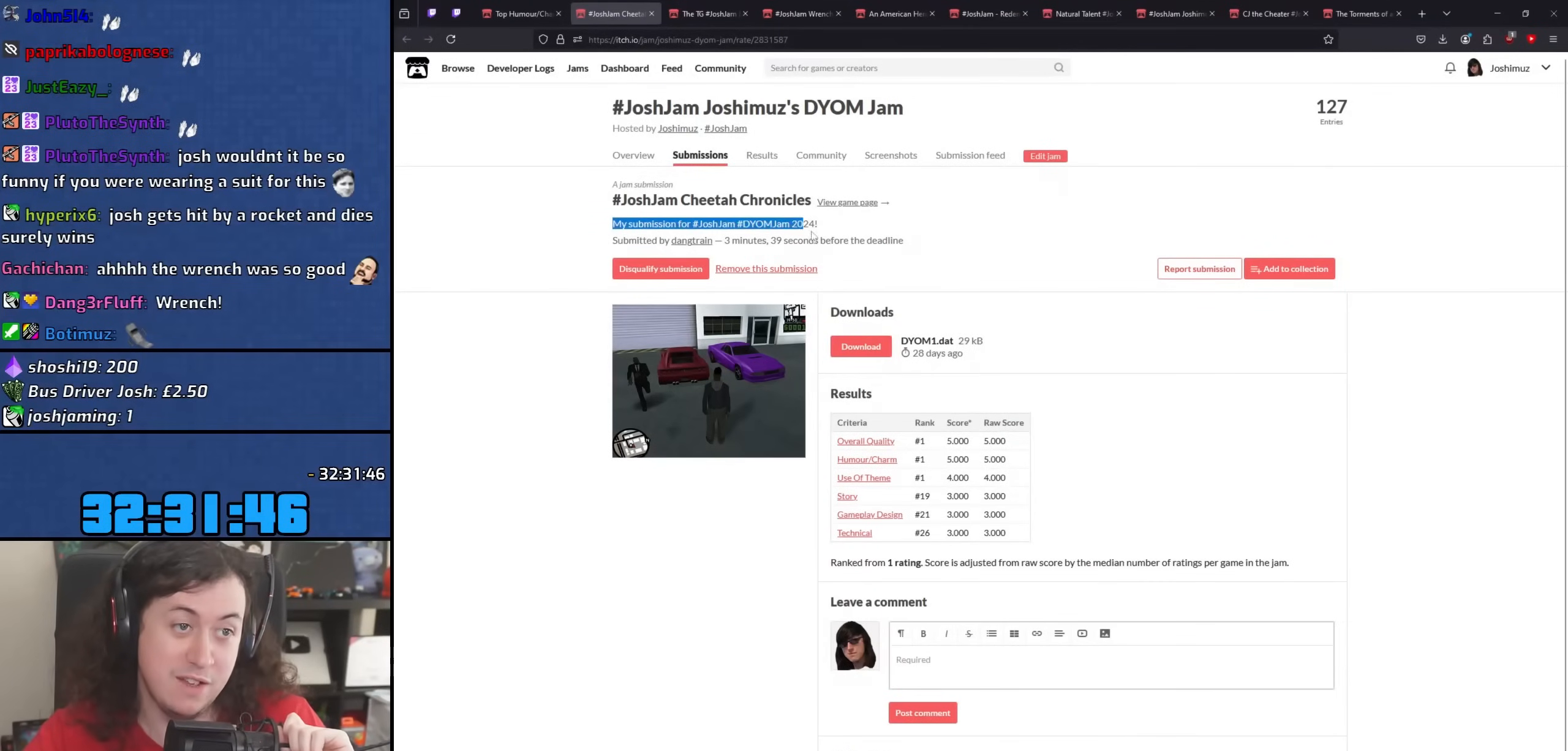
{"keys": [], "mouse": [], "events": [[483, "mouse_left", "up"]]}
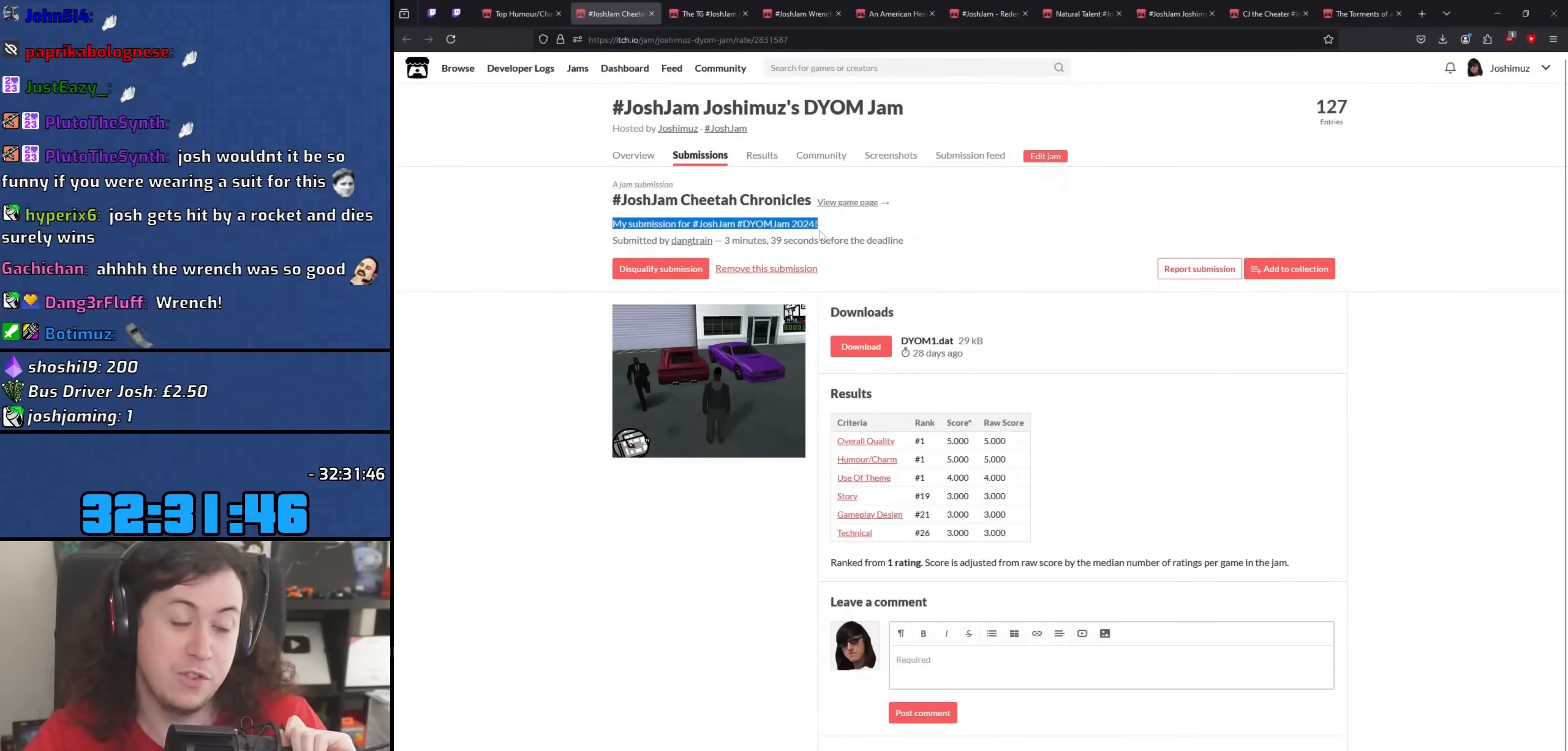
{"keys": [], "mouse": [], "events": [[233, "mouse_left", "down"], [333, "mouse_left", "up"]]}